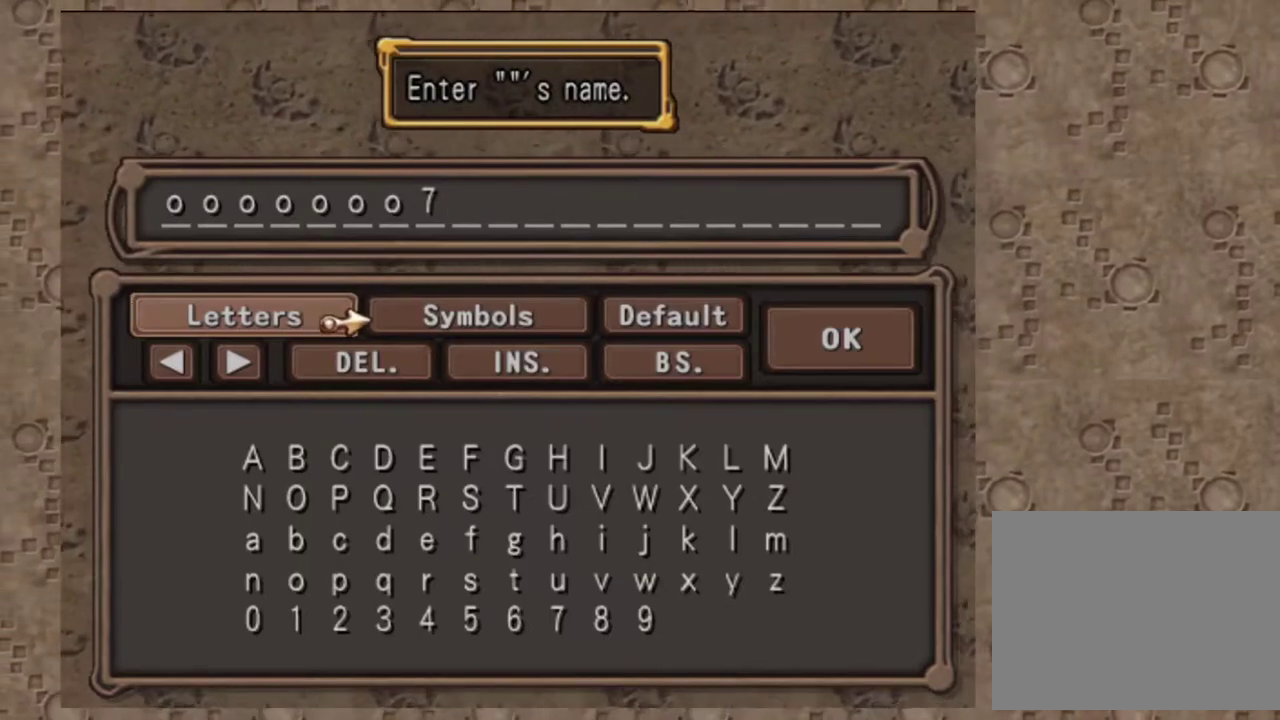
Gameplay with a controller (PlayStation layout); each line is a JSON object with the inputs held at the frame after it (dt_ms = milliseconds from this image to that frame). "events" lists button and stick changes between this image and that frame as [ms after this image, input, new state], when the widget could be followed in between. Not read: R3 right_stick.
{"dt_ms": 400, "buttons": ["DPAD_LEFT"], "left_stick": "center", "events": [[350, "DPAD_LEFT", "down"]]}
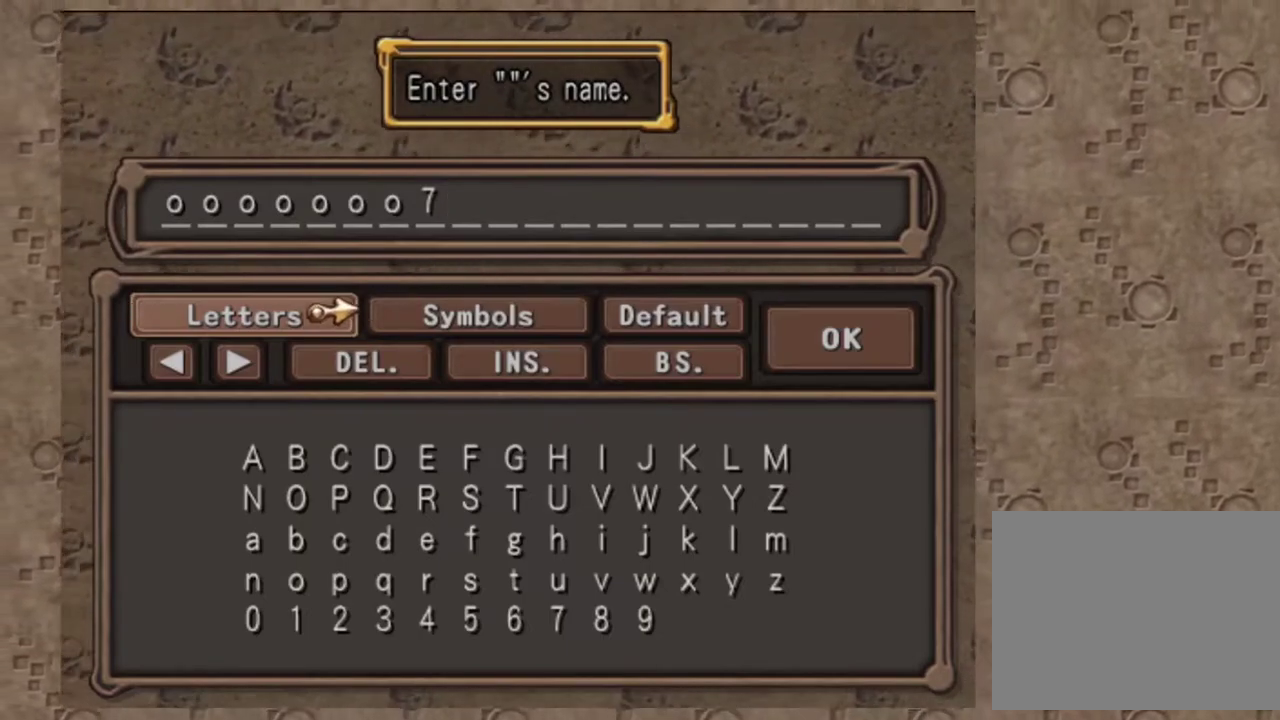
{"dt_ms": 600, "buttons": ["DPAD_DOWN"], "left_stick": "center", "events": [[67, "DPAD_LEFT", "up"], [317, "DPAD_DOWN", "down"]]}
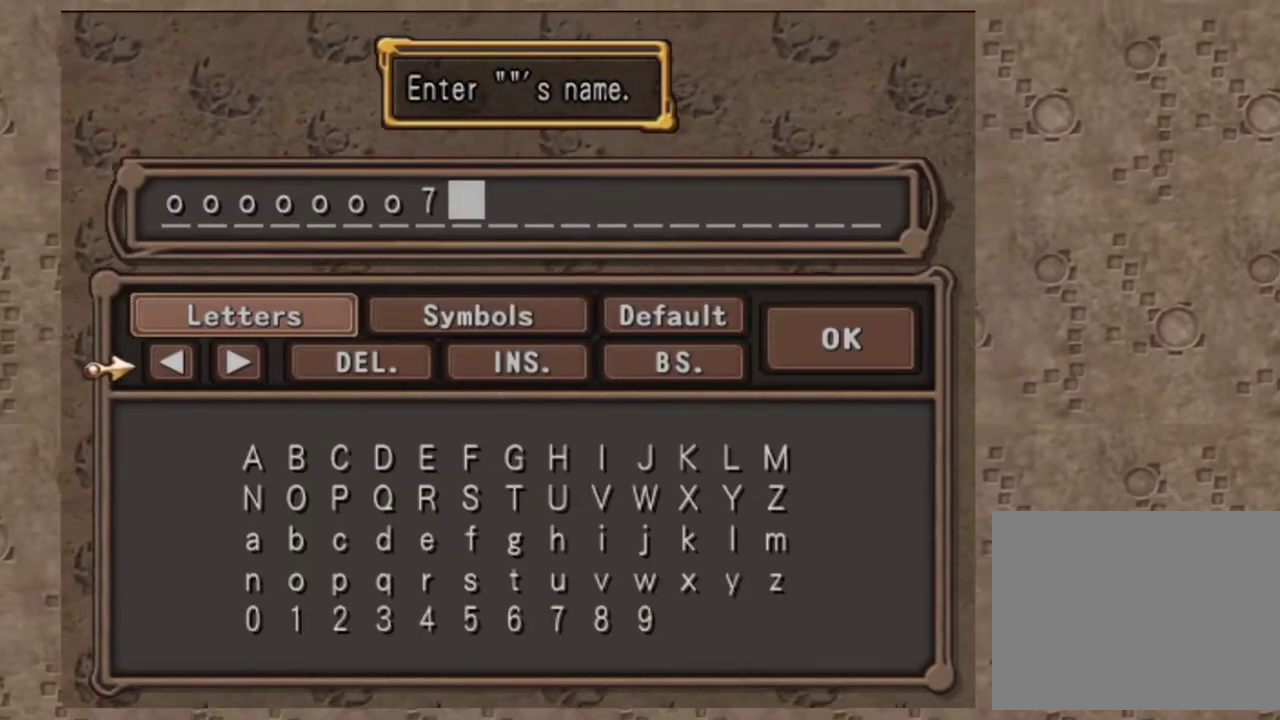
{"dt_ms": 400, "buttons": ["DPAD_UP"], "left_stick": "center", "events": [[133, "DPAD_DOWN", "up"], [367, "DPAD_UP", "down"]]}
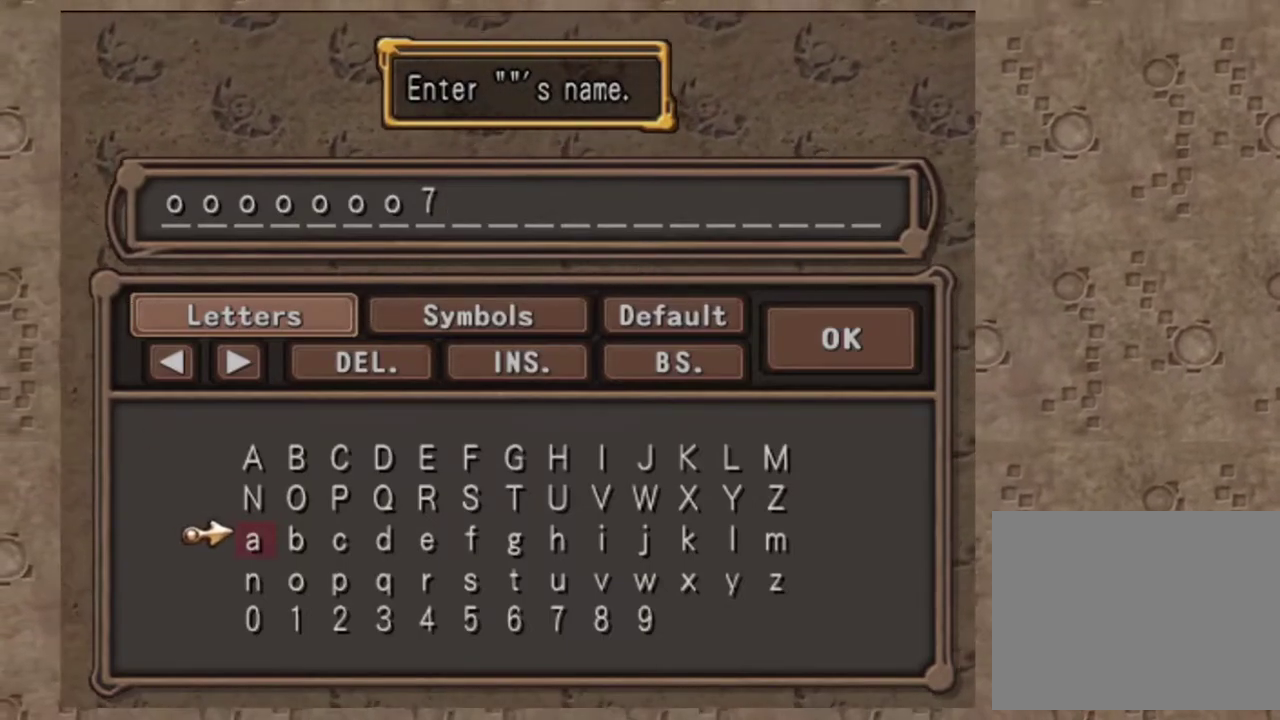
{"dt_ms": 600, "buttons": [], "left_stick": "center", "events": [[567, "DPAD_UP", "up"]]}
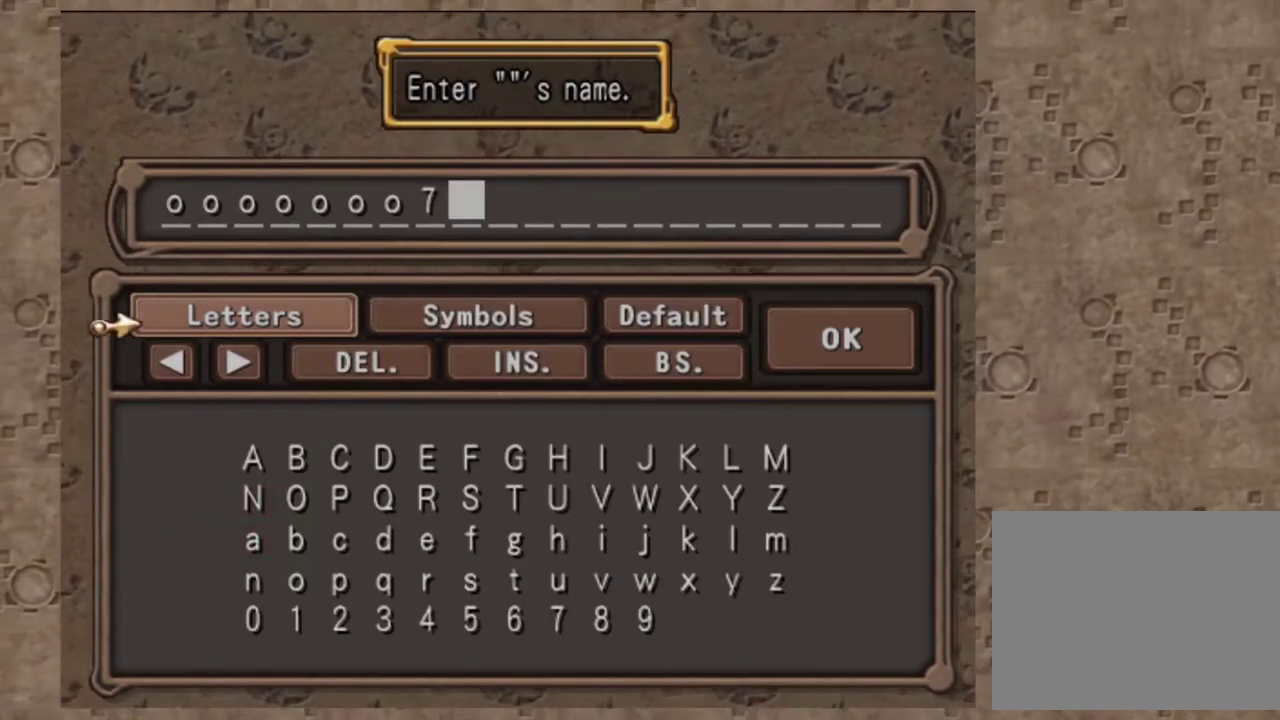
{"dt_ms": 400, "buttons": [], "left_stick": "center", "events": [[183, "DPAD_LEFT", "down"], [317, "DPAD_LEFT", "up"]]}
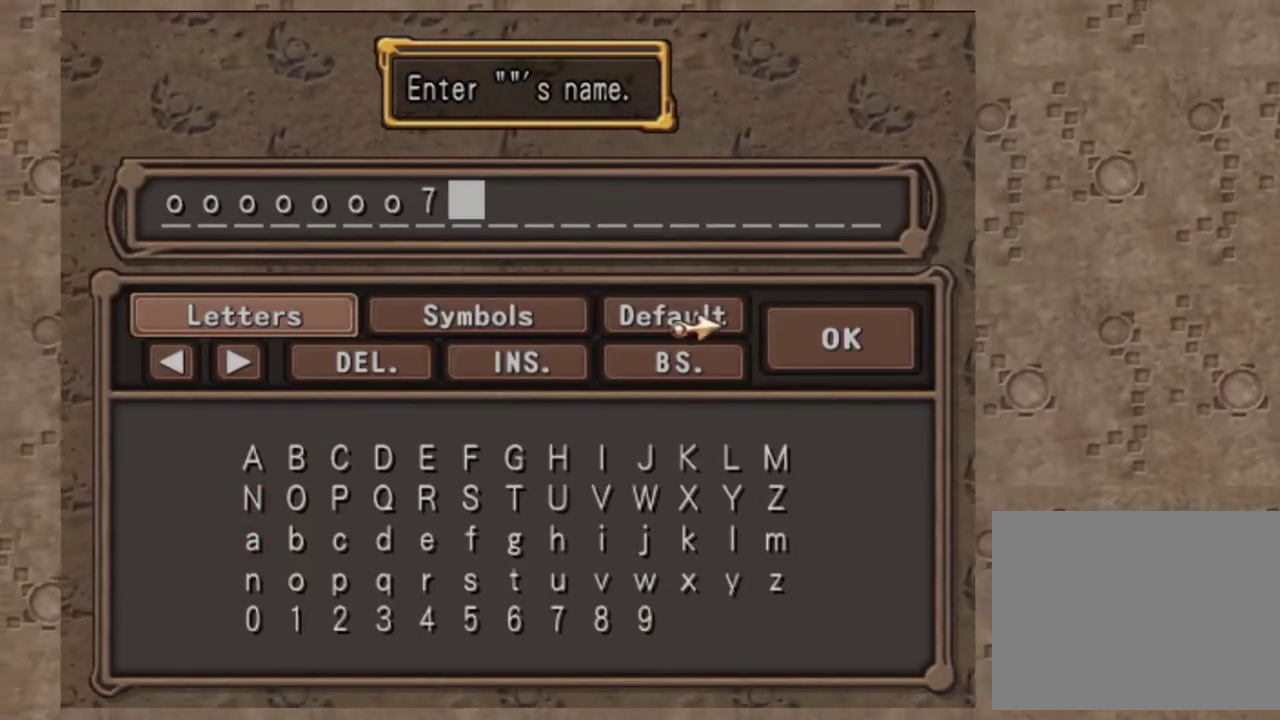
{"dt_ms": 600, "buttons": [], "left_stick": "center", "events": [[117, "CROSS", "down"], [233, "CROSS", "up"], [383, "DPAD_LEFT", "down"], [517, "DPAD_LEFT", "up"]]}
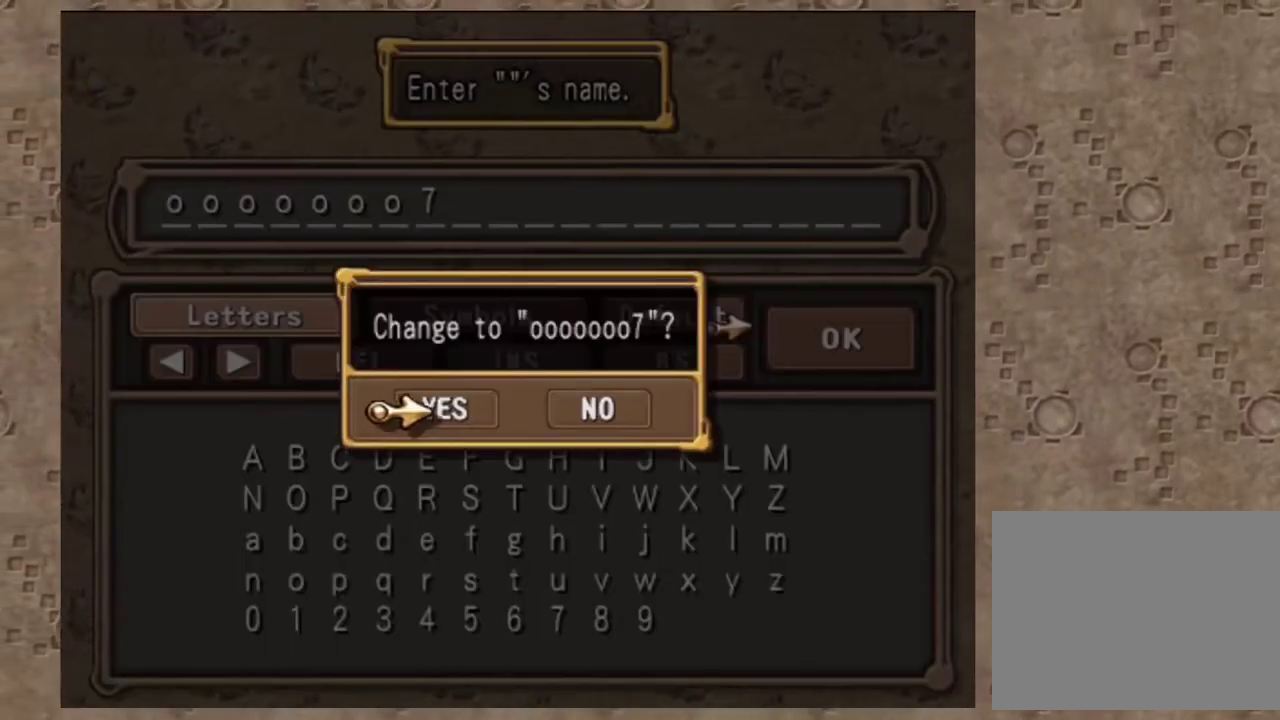
{"dt_ms": 400, "buttons": [], "left_stick": "center", "events": [[83, "CROSS", "down"], [200, "CROSS", "up"]]}
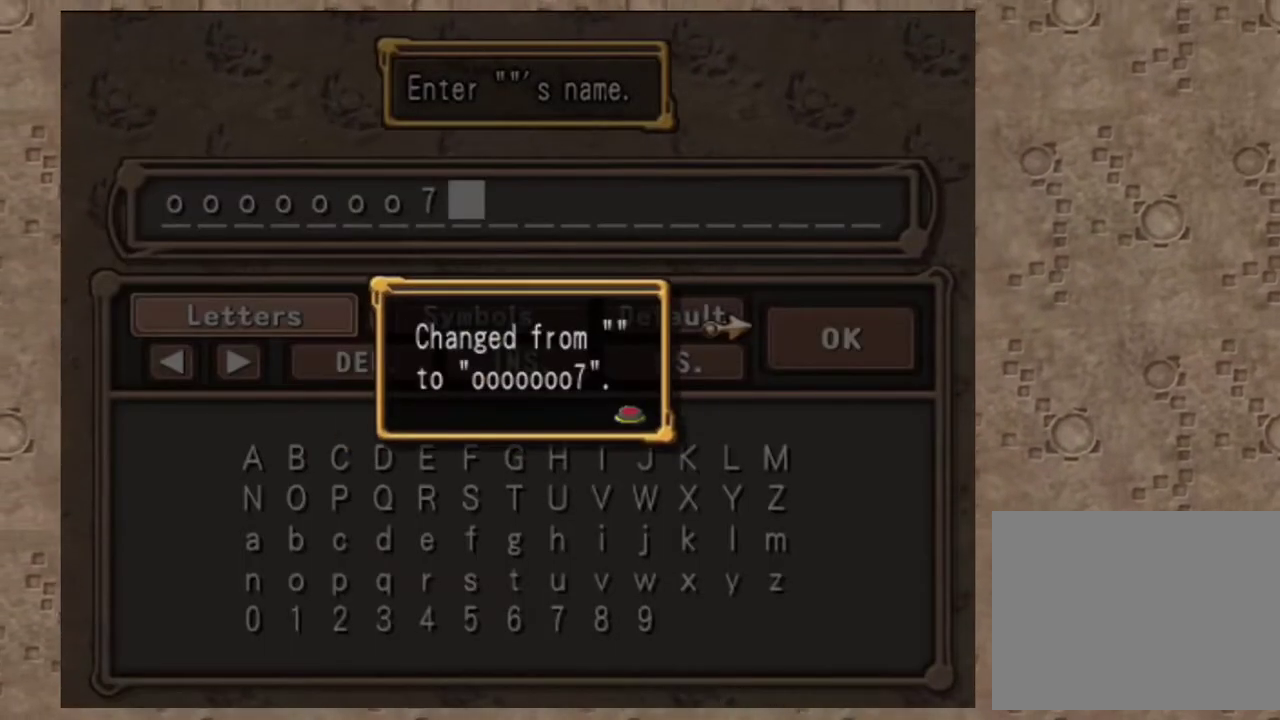
{"dt_ms": 600, "buttons": [], "left_stick": "center", "events": [[167, "CROSS", "down"], [283, "CROSS", "up"]]}
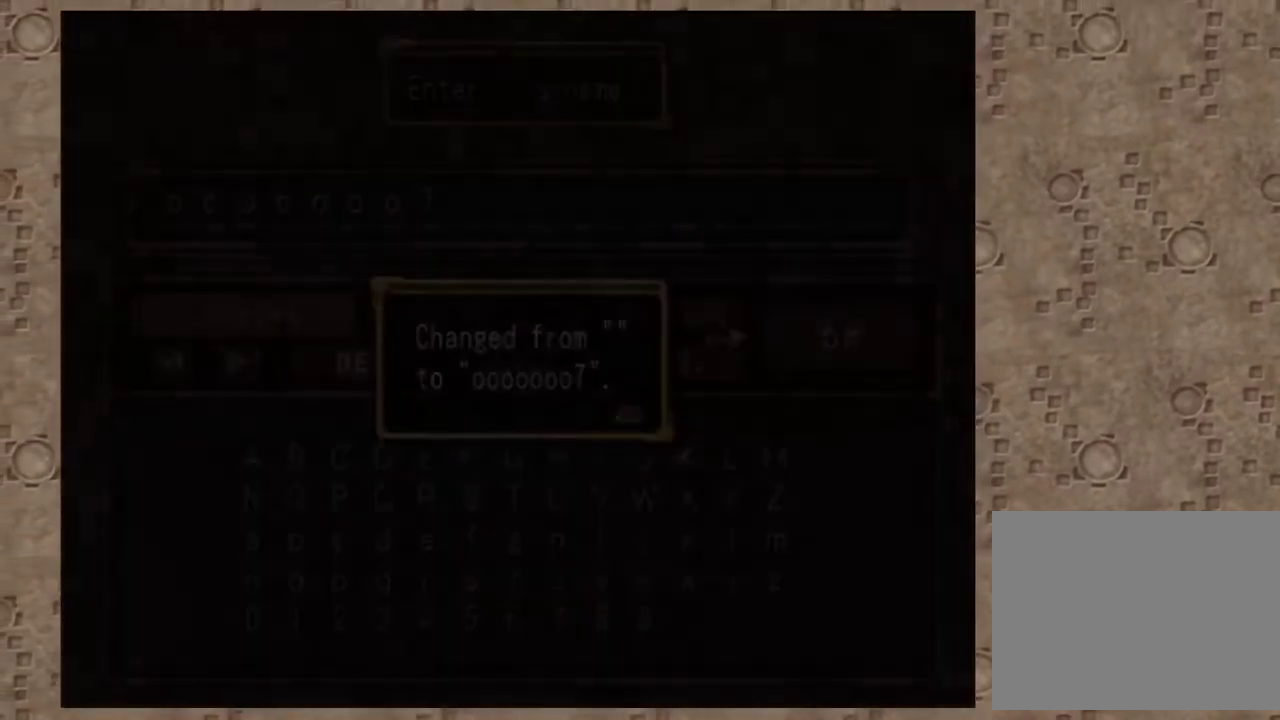
{"dt_ms": 400, "buttons": [], "left_stick": "center", "events": []}
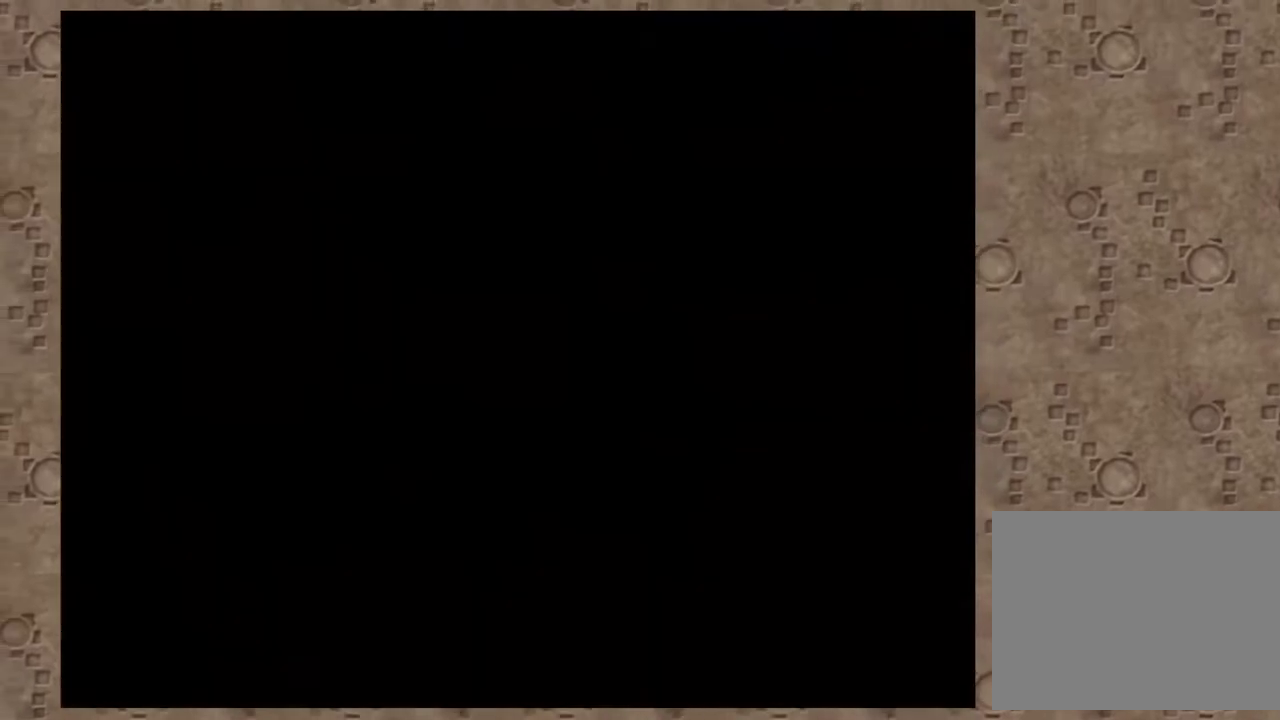
{"dt_ms": 600, "buttons": [], "left_stick": "center", "events": []}
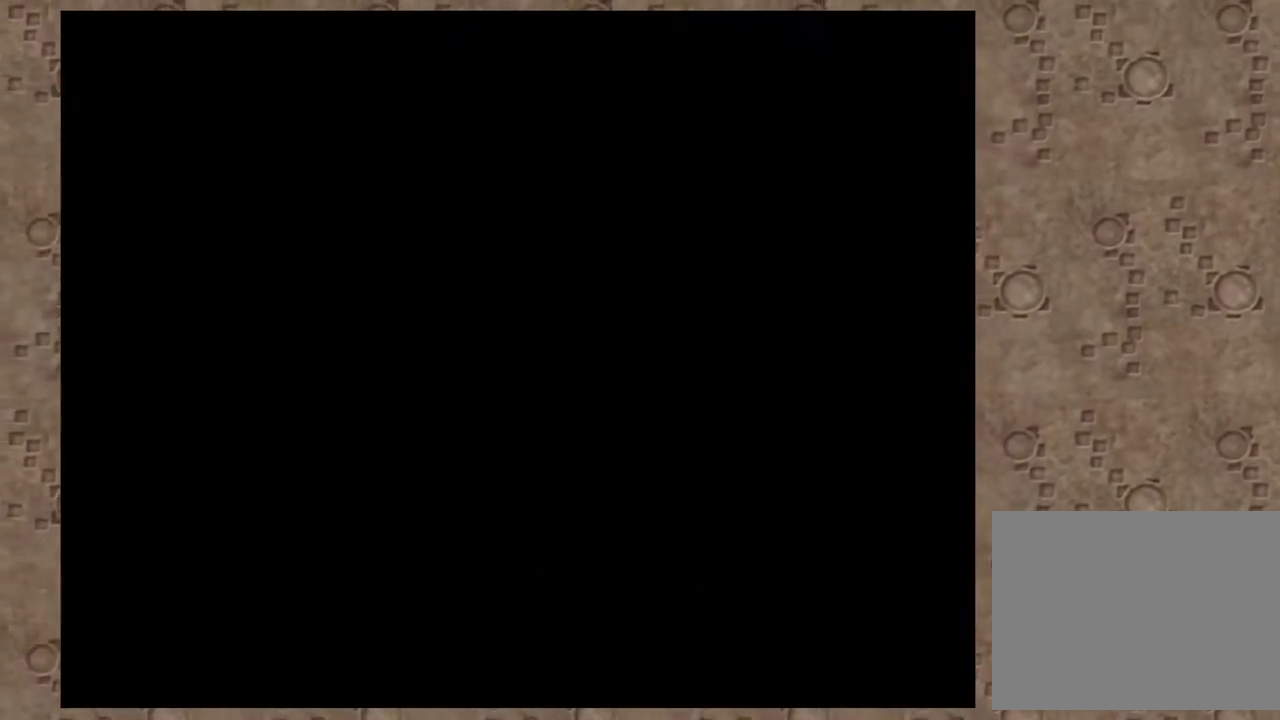
{"dt_ms": 400, "buttons": [], "left_stick": "center", "events": []}
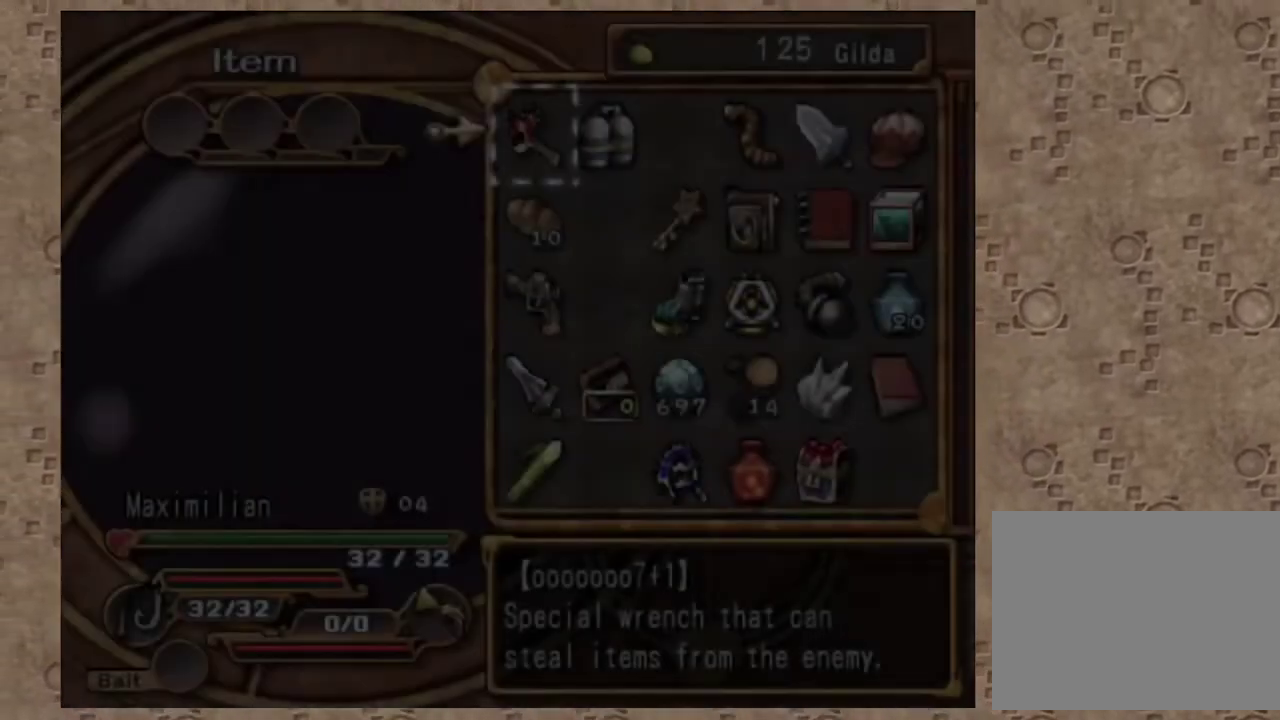
{"dt_ms": 600, "buttons": [], "left_stick": "center", "events": []}
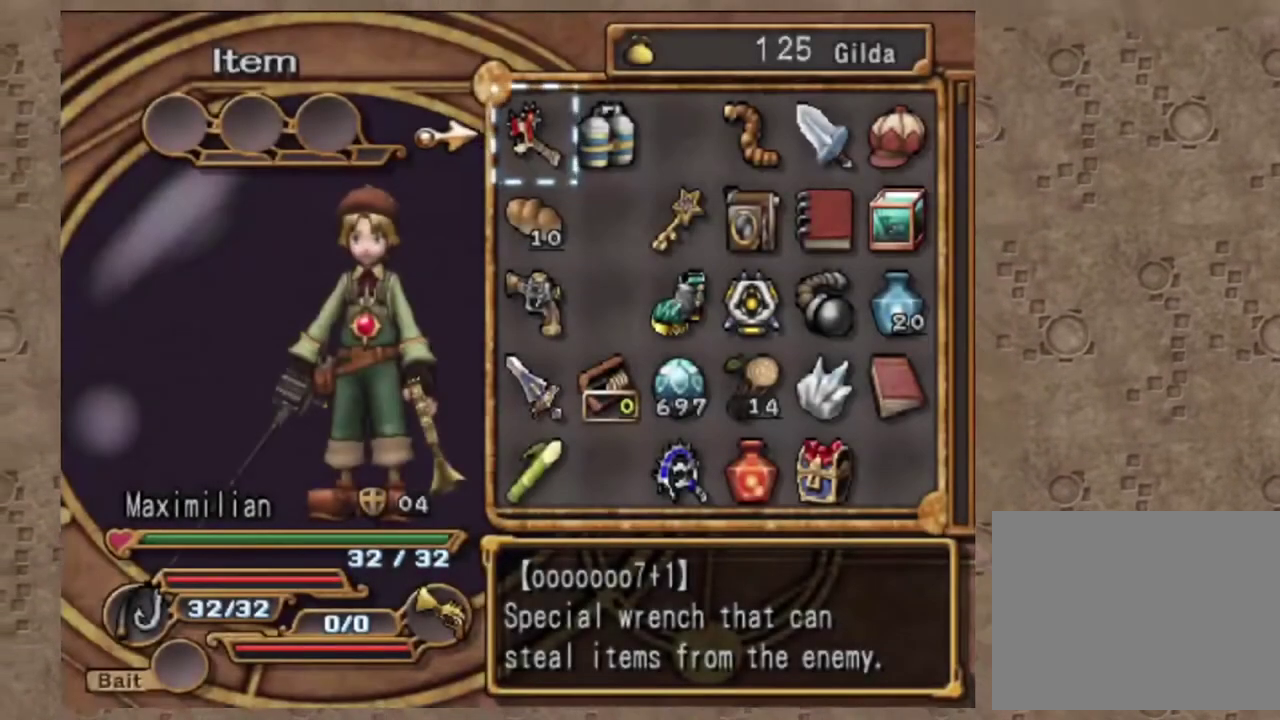
{"dt_ms": 400, "buttons": [], "left_stick": "center", "events": []}
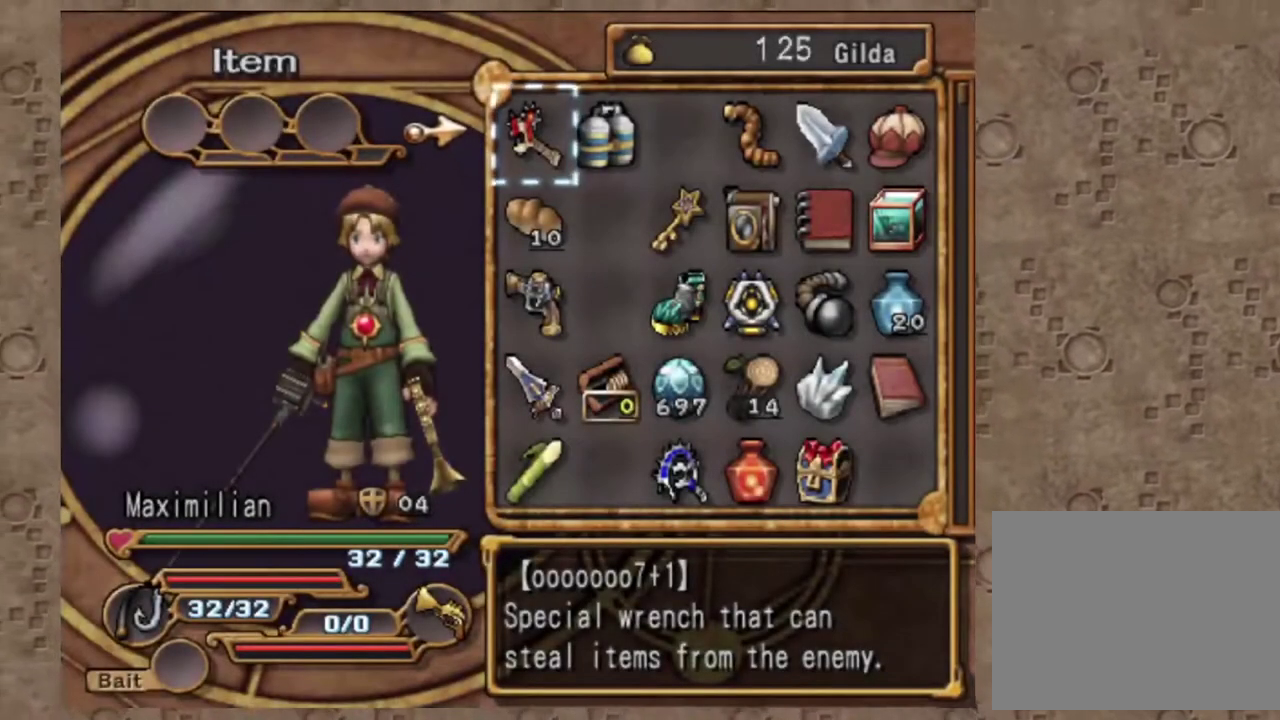
{"dt_ms": 600, "buttons": [], "left_stick": "center", "events": []}
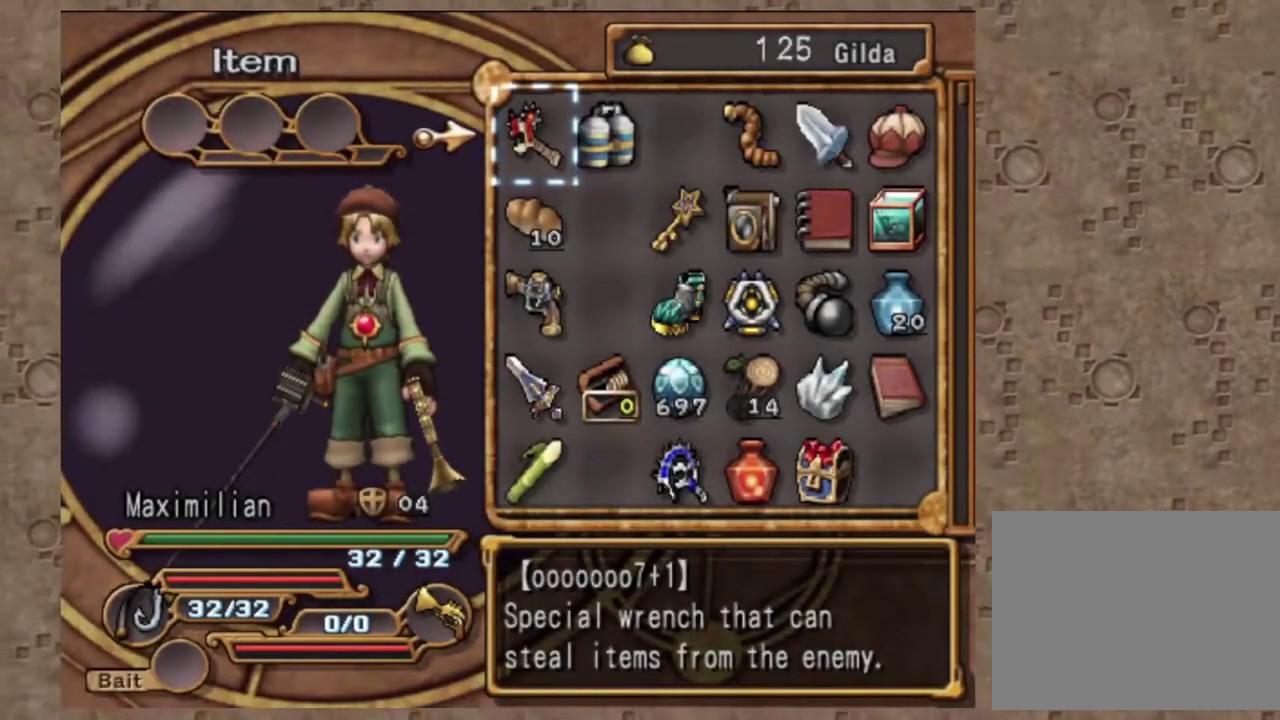
{"dt_ms": 400, "buttons": ["R1"], "left_stick": "center", "events": [[383, "R1", "down"]]}
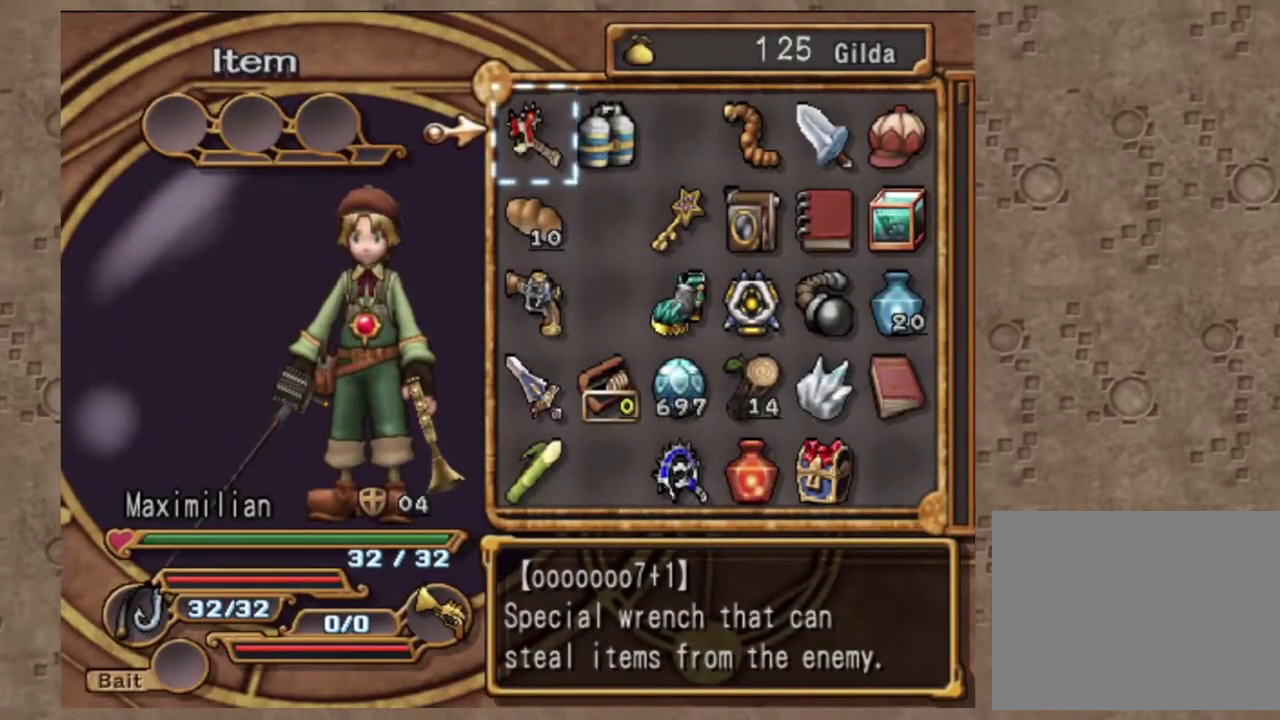
{"dt_ms": 600, "buttons": [], "left_stick": "center", "events": [[100, "R1", "up"], [267, "DPAD_UP", "down"], [400, "DPAD_UP", "up"]]}
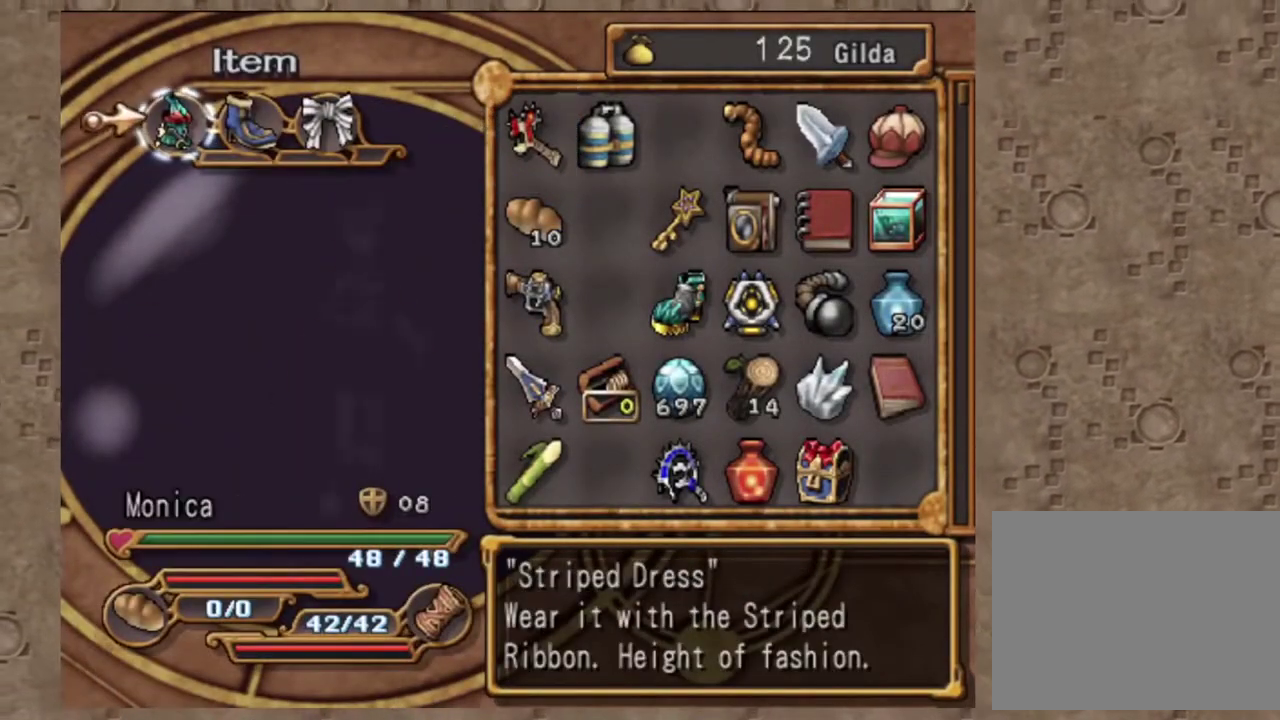
{"dt_ms": 400, "buttons": [], "left_stick": "center", "events": [[50, "CROSS", "down"], [183, "CROSS", "up"]]}
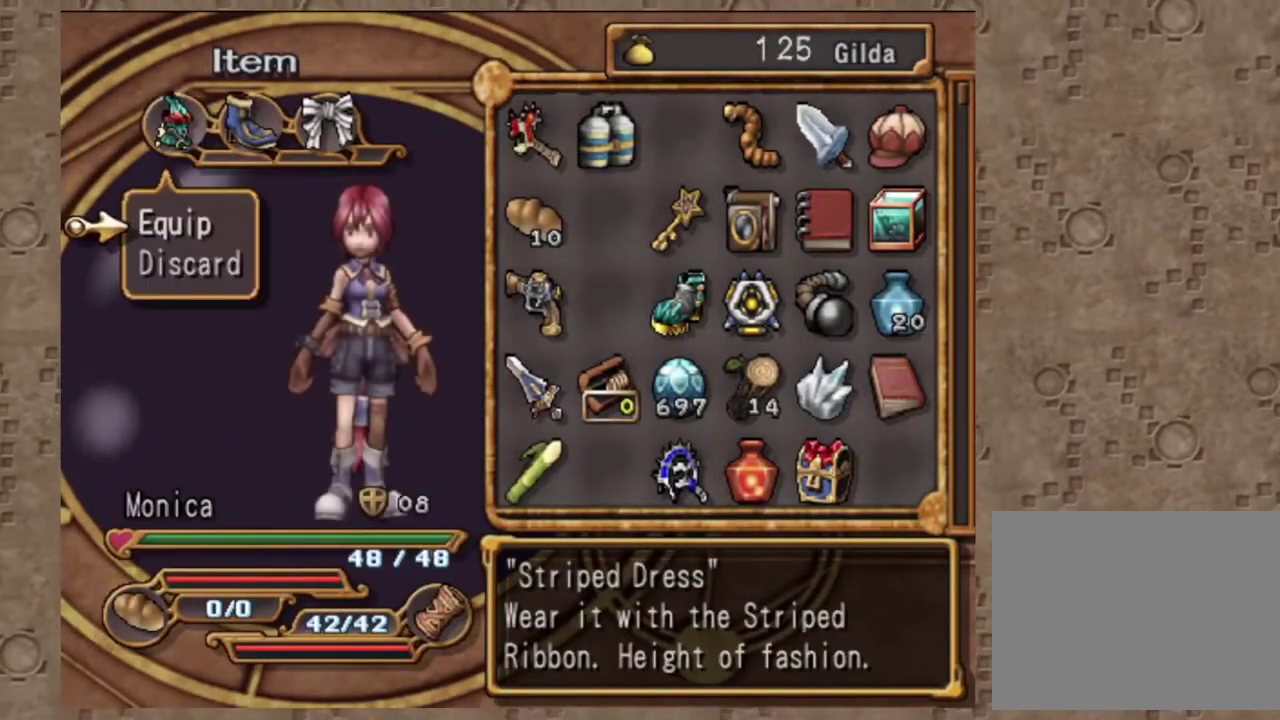
{"dt_ms": 600, "buttons": [], "left_stick": "center", "events": [[483, "CROSS", "down"], [583, "CROSS", "up"]]}